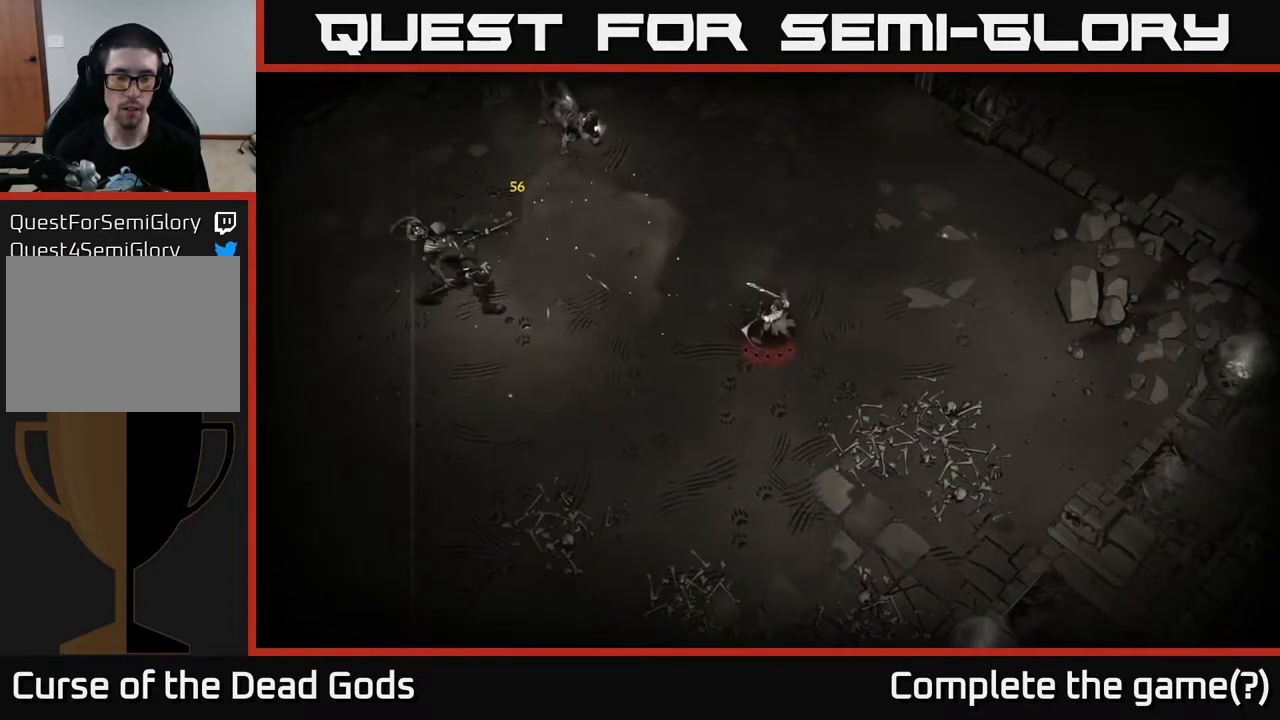
Gameplay with a controller (Xbox layout); each line is a JSON object with the inputs held at the frame after it. "events" lists button and stick changes between this image and that frame as [ms after this image, input, new state], when the widget could be followed in between.
{"buttons": [], "left_stick": "down", "right_stick": "center", "events": []}
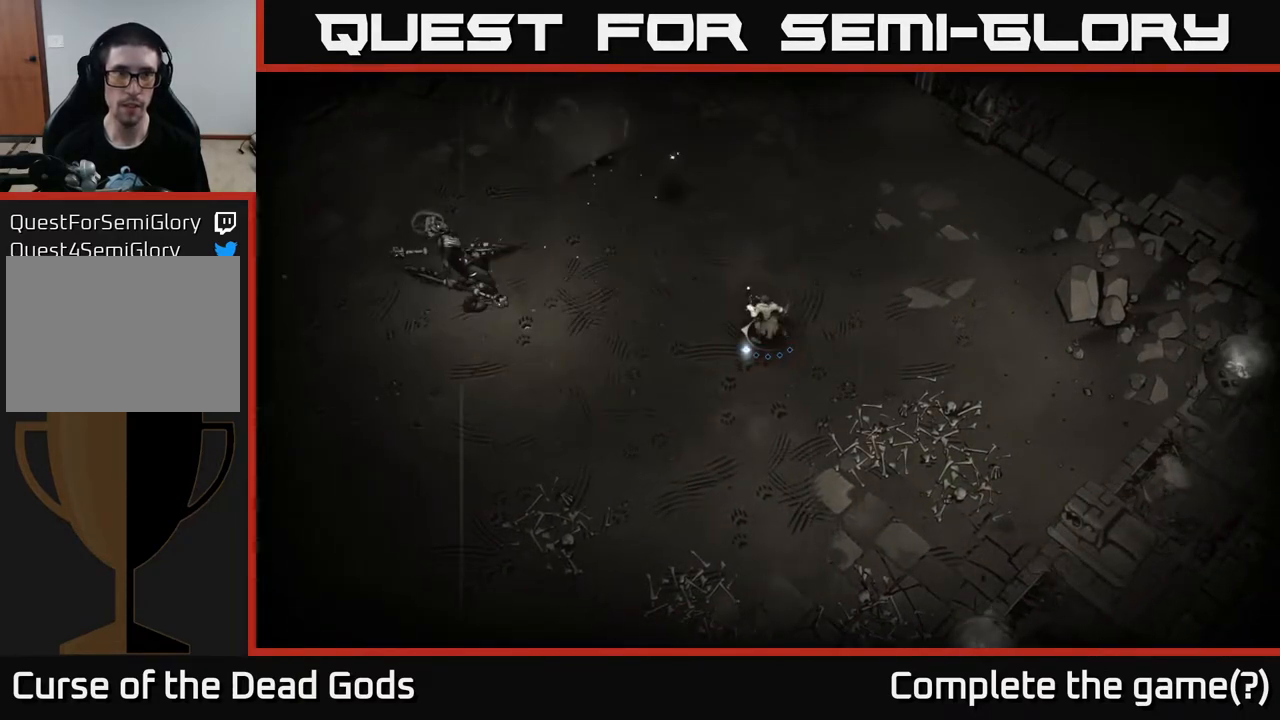
{"buttons": [], "left_stick": "down-left", "right_stick": "center", "events": [[83, "left_stick", "down-left"]]}
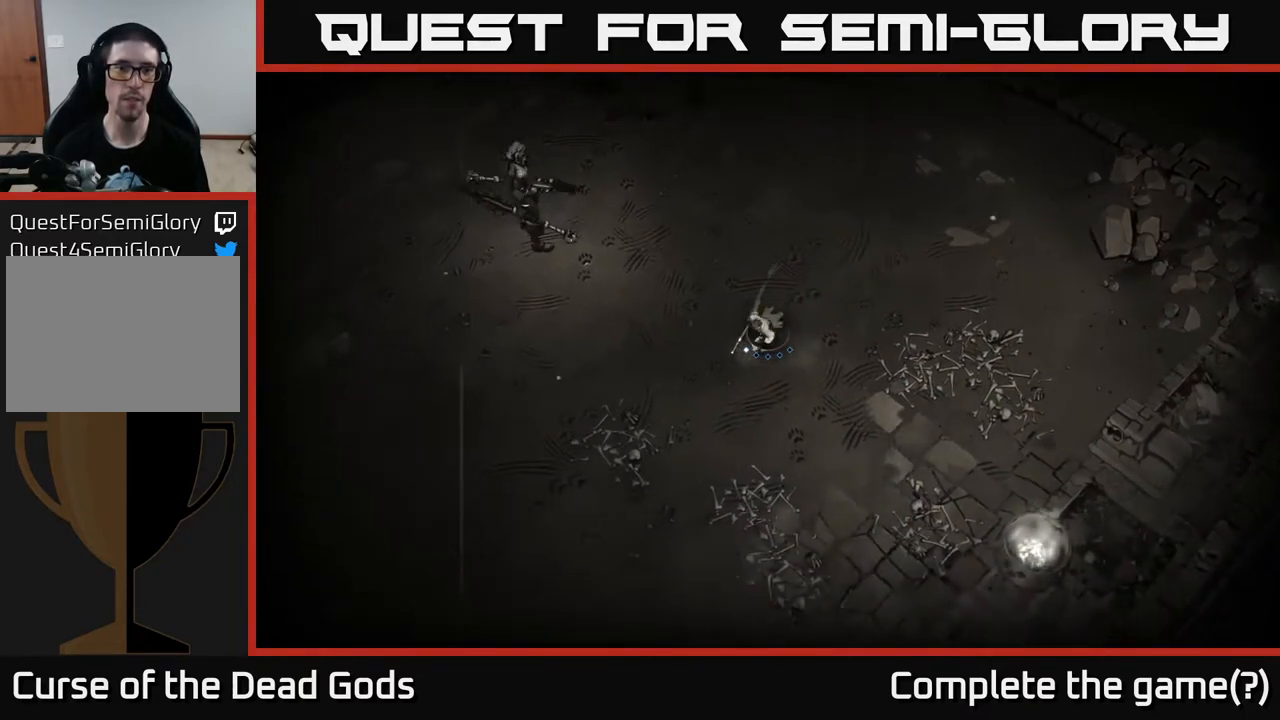
{"buttons": [], "left_stick": "down", "right_stick": "center", "events": [[167, "left_stick", "down"]]}
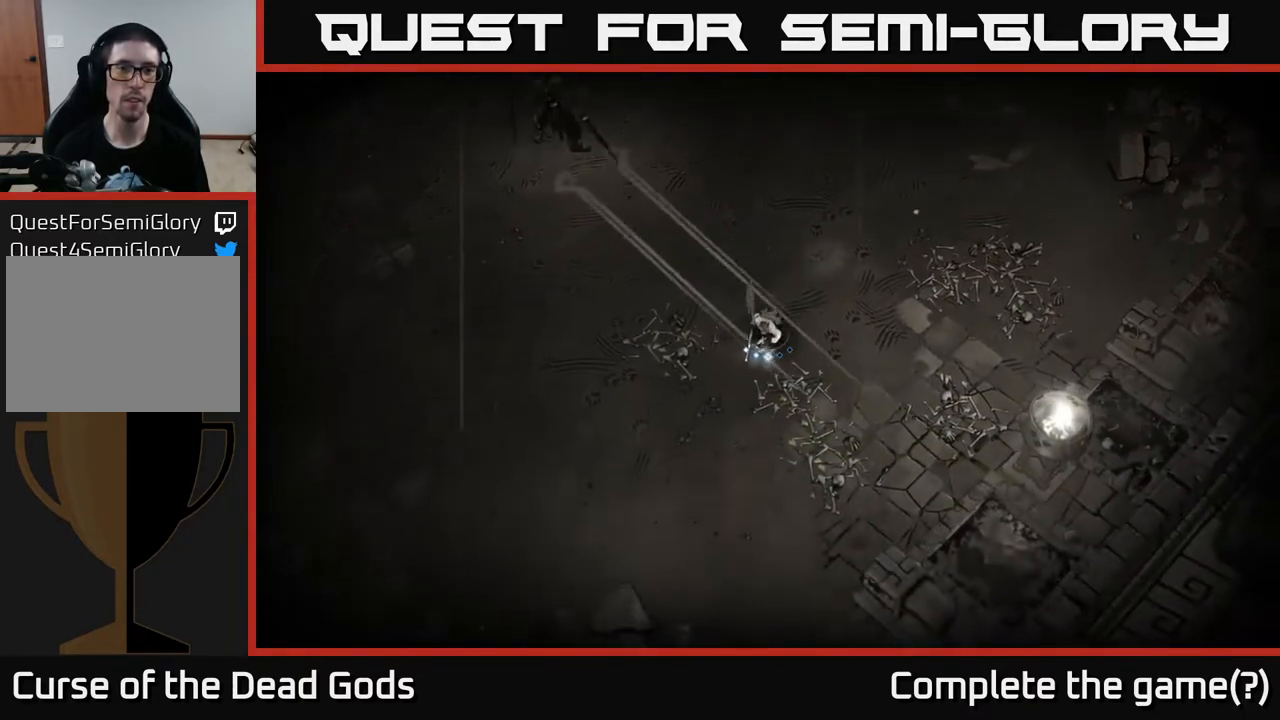
{"buttons": [], "left_stick": "left", "right_stick": "center", "events": [[317, "left_stick", "down-left"], [417, "left_stick", "left"]]}
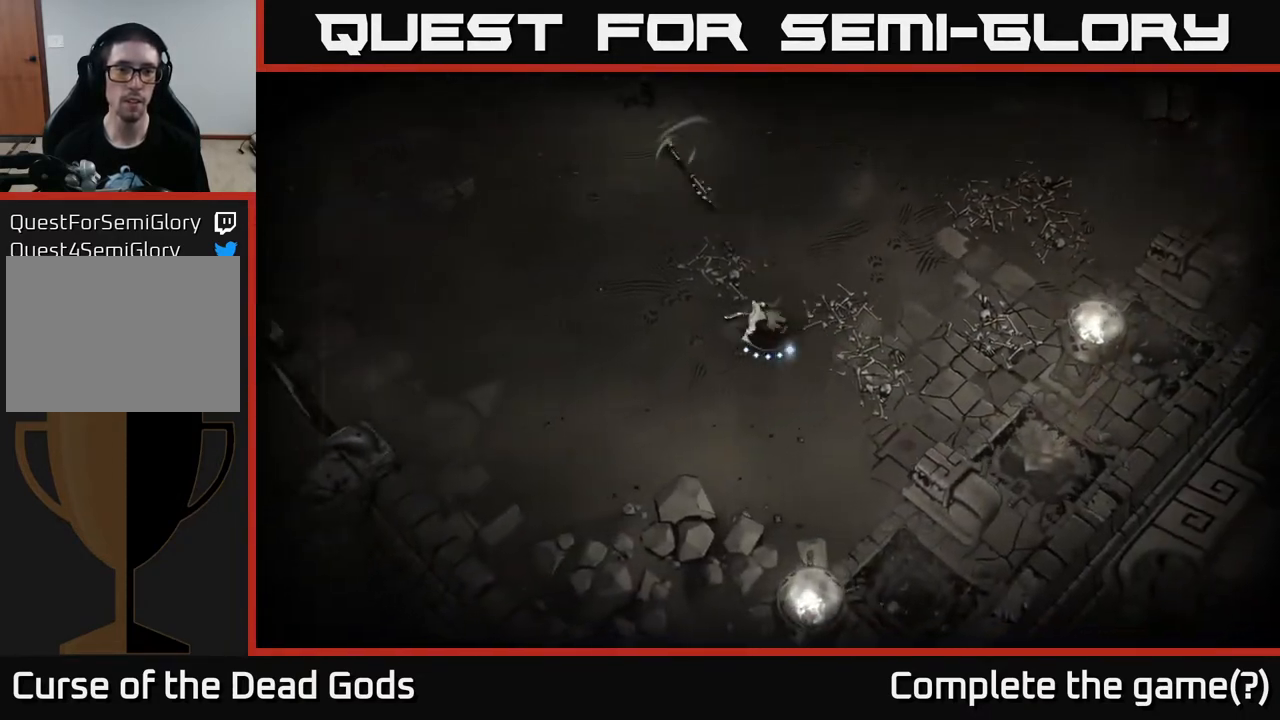
{"buttons": [], "left_stick": "left", "right_stick": "center", "events": []}
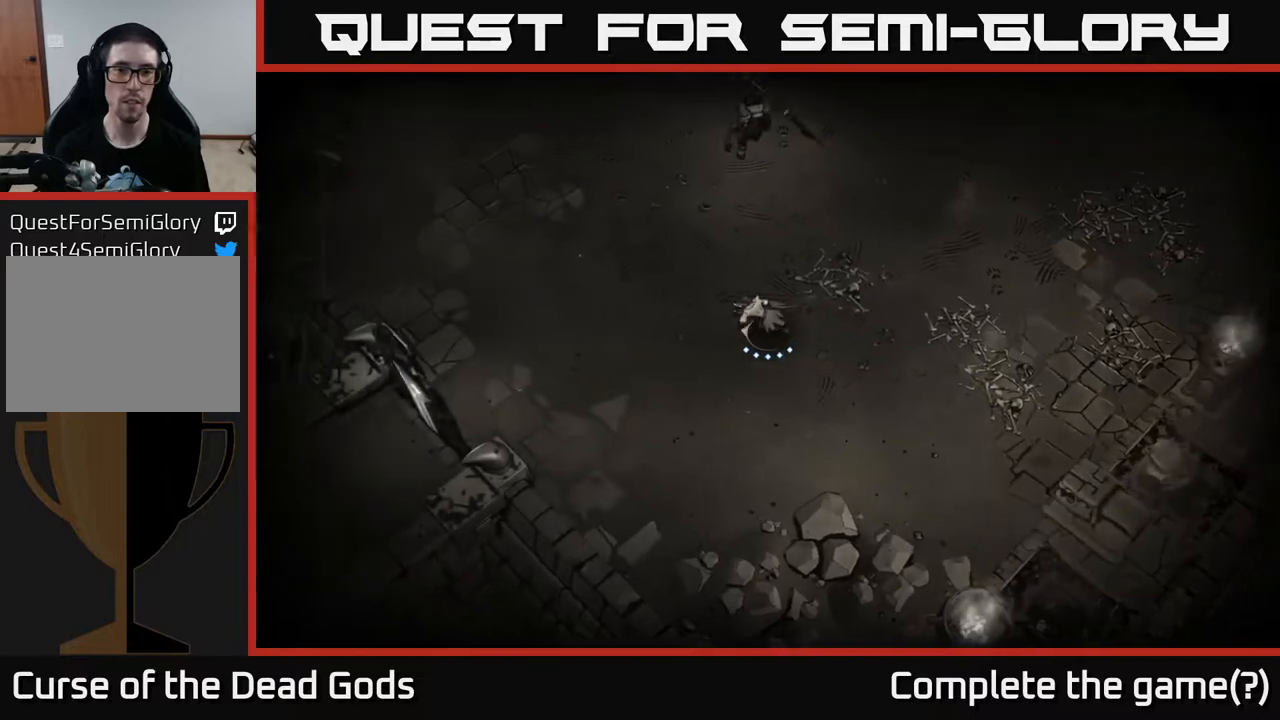
{"buttons": [], "left_stick": "left", "right_stick": "center", "events": []}
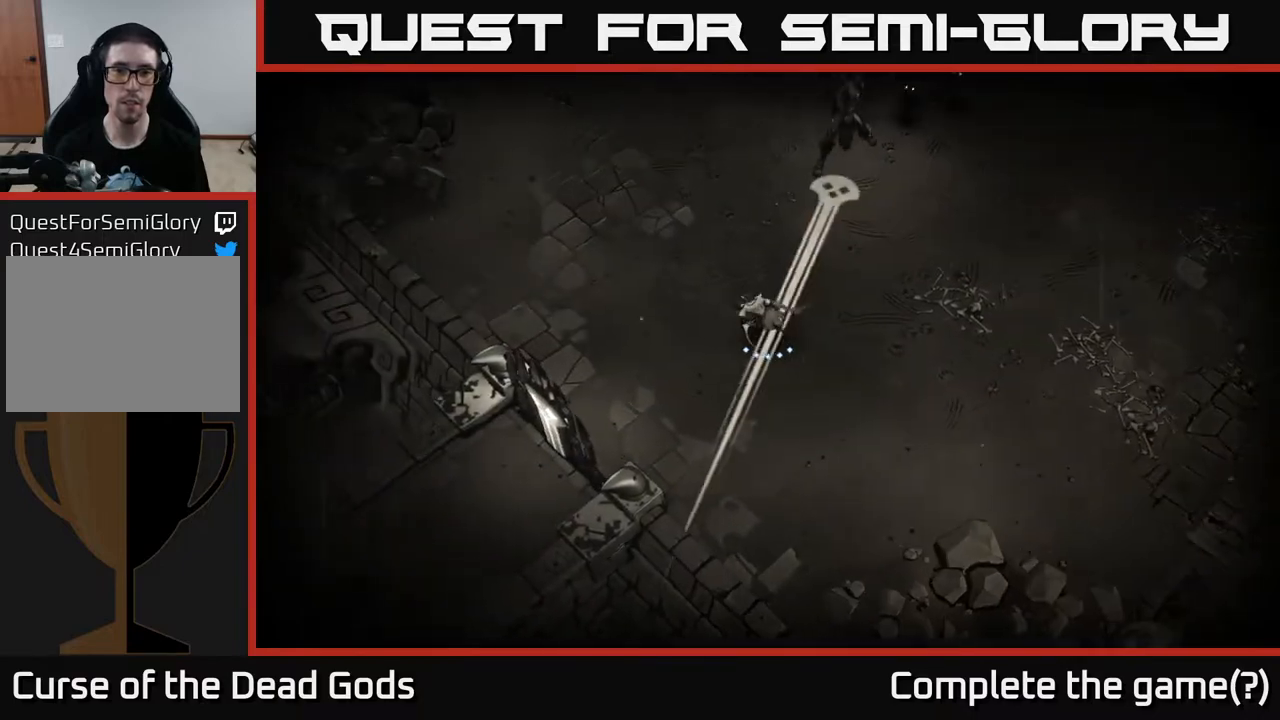
{"buttons": ["Y"], "left_stick": "up-right", "right_stick": "center", "events": [[83, "left_stick", "up-left"], [417, "Y", "down"], [450, "left_stick", "up-right"]]}
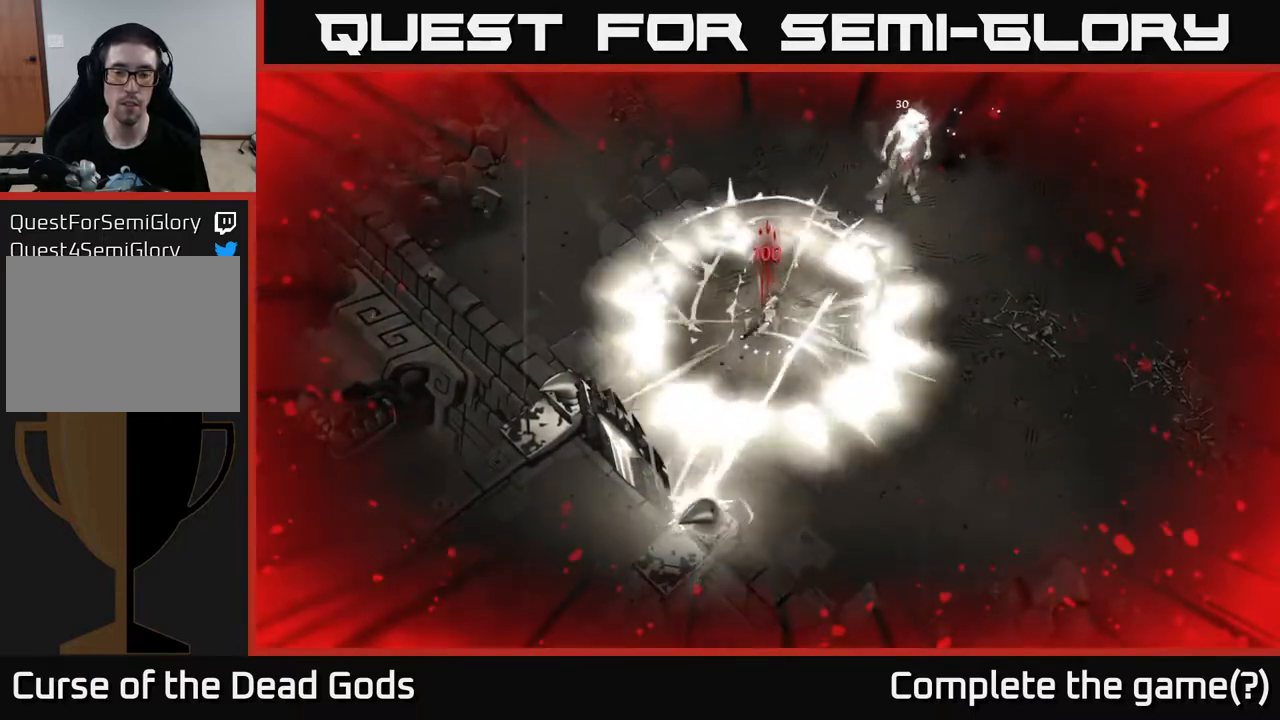
{"buttons": ["Y"], "left_stick": "up-right", "right_stick": "center", "events": []}
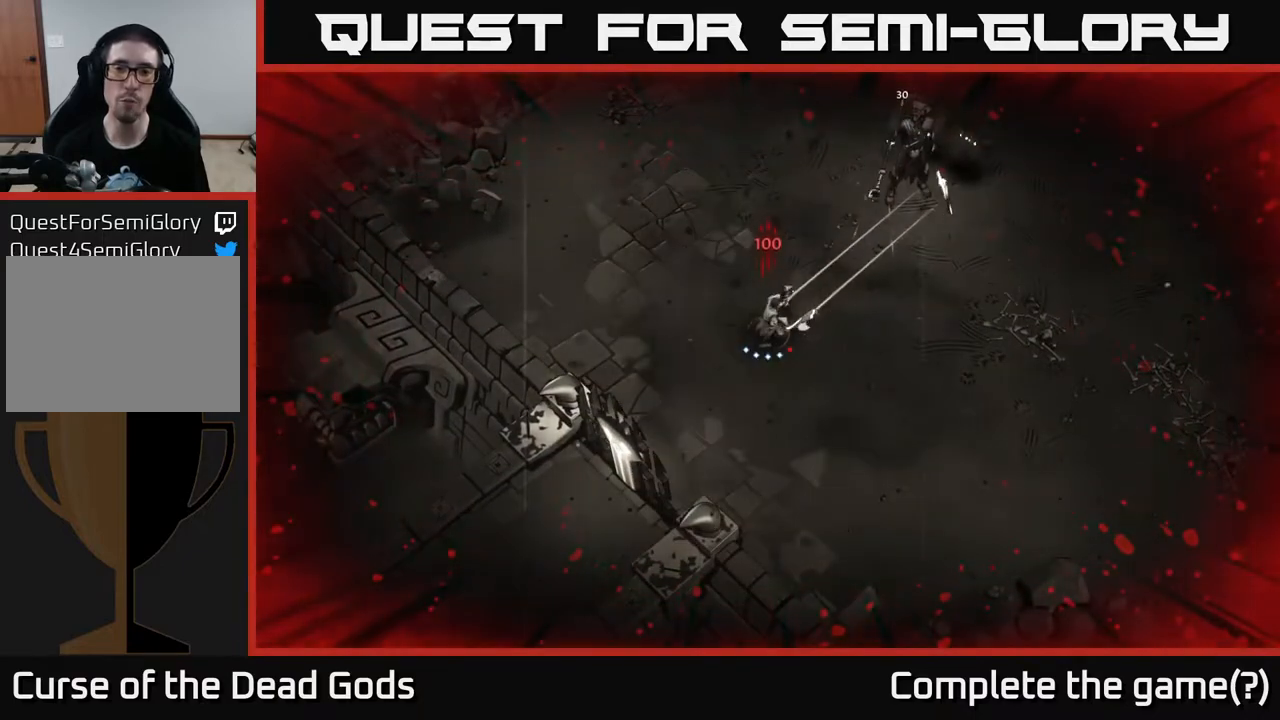
{"buttons": ["Y"], "left_stick": "up-right", "right_stick": "center", "events": []}
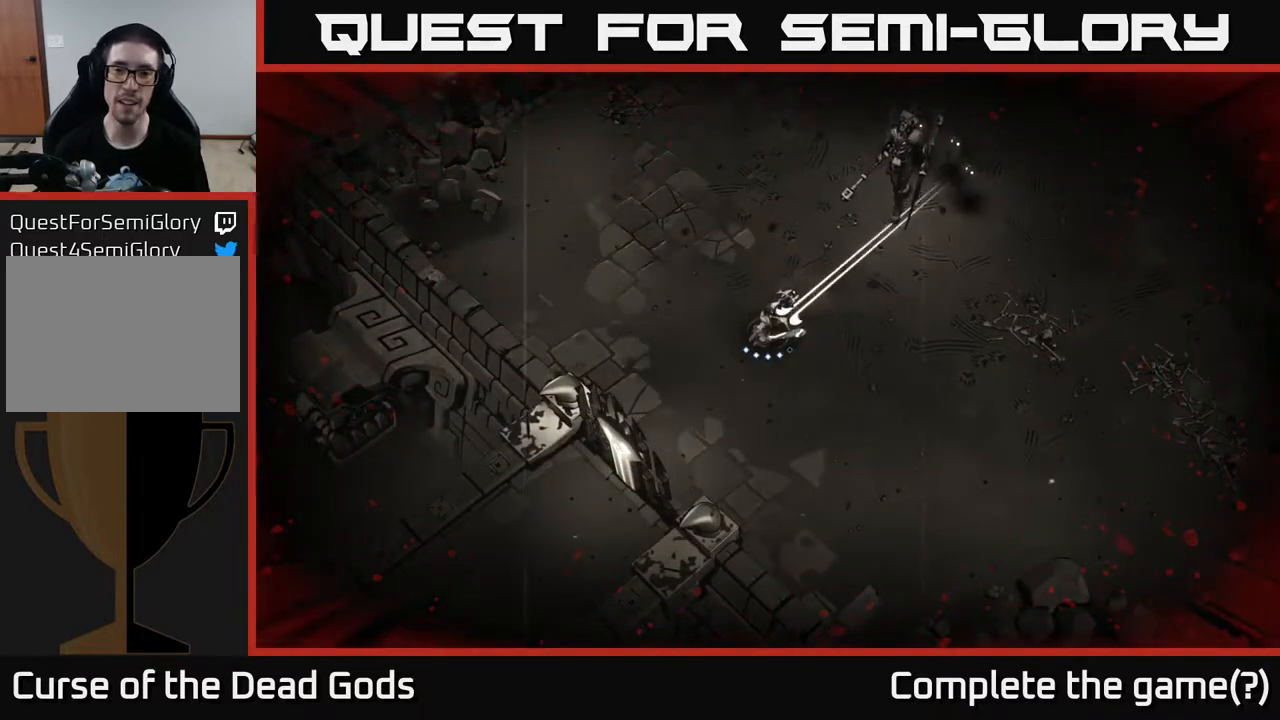
{"buttons": ["Y"], "left_stick": "up-right", "right_stick": "center", "events": [[67, "Y", "up"], [317, "Y", "down"]]}
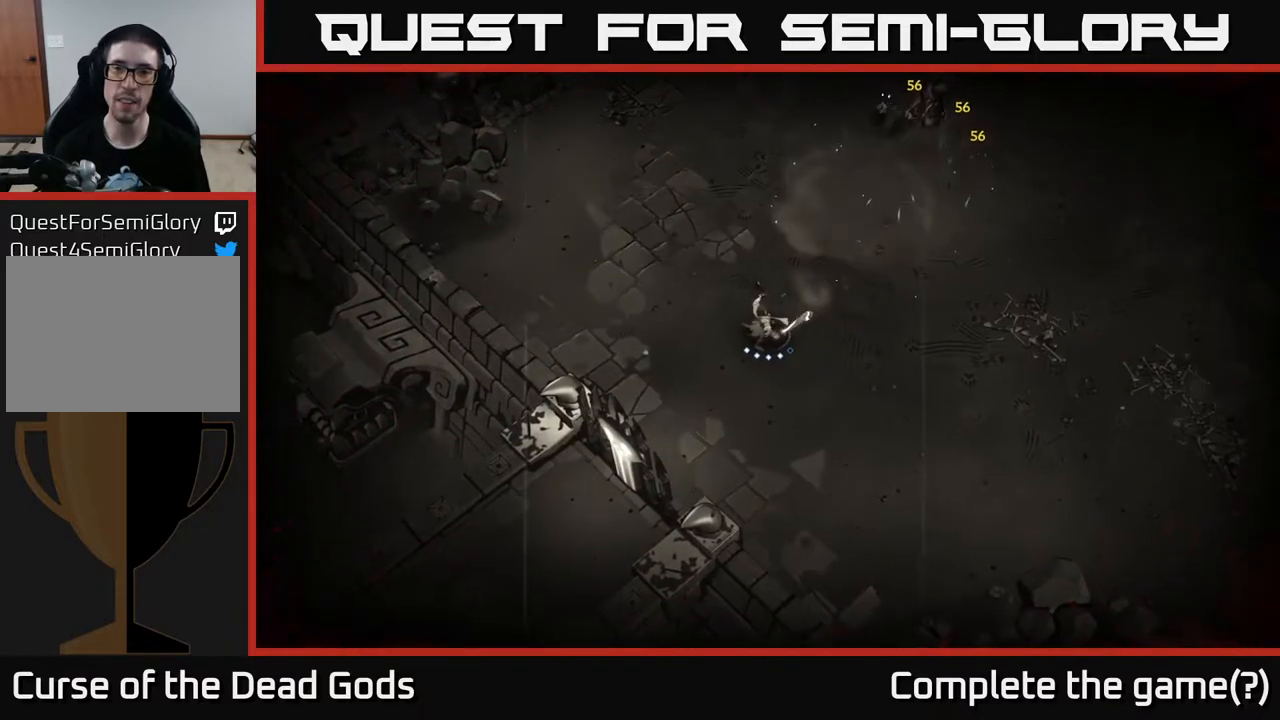
{"buttons": ["Y"], "left_stick": "up-right", "right_stick": "center", "events": []}
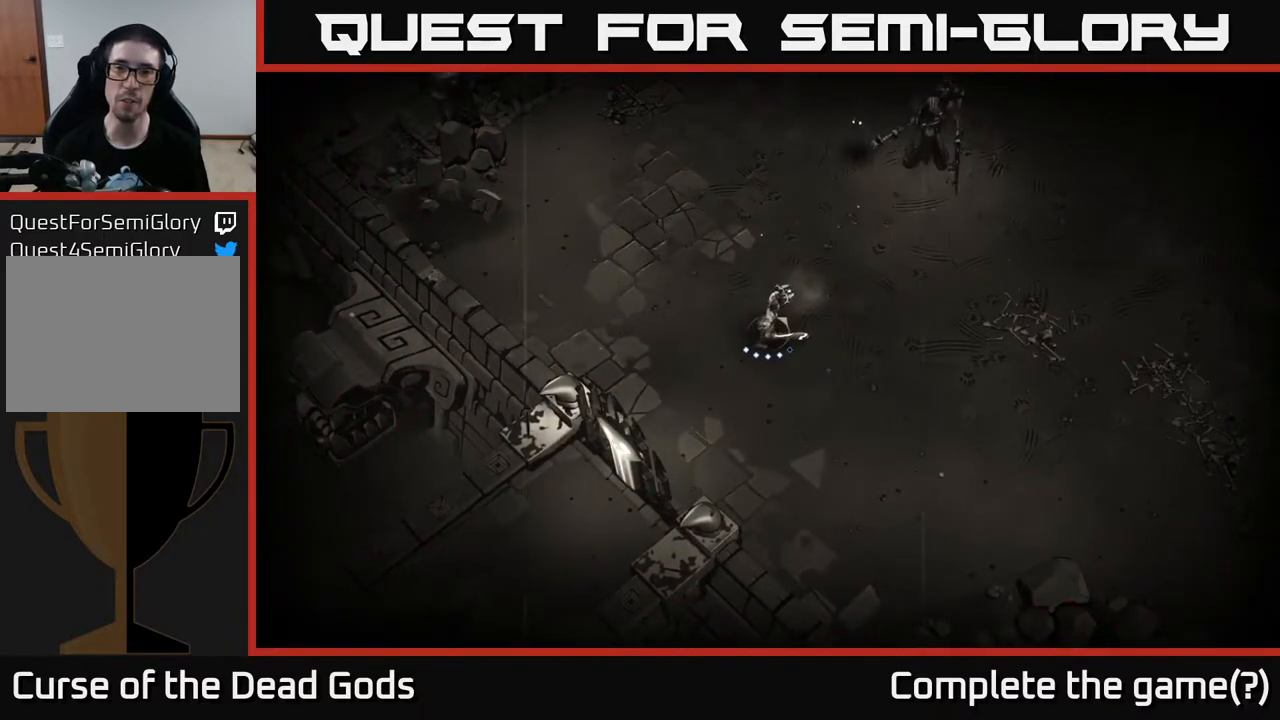
{"buttons": ["Y"], "left_stick": "up-right", "right_stick": "center", "events": []}
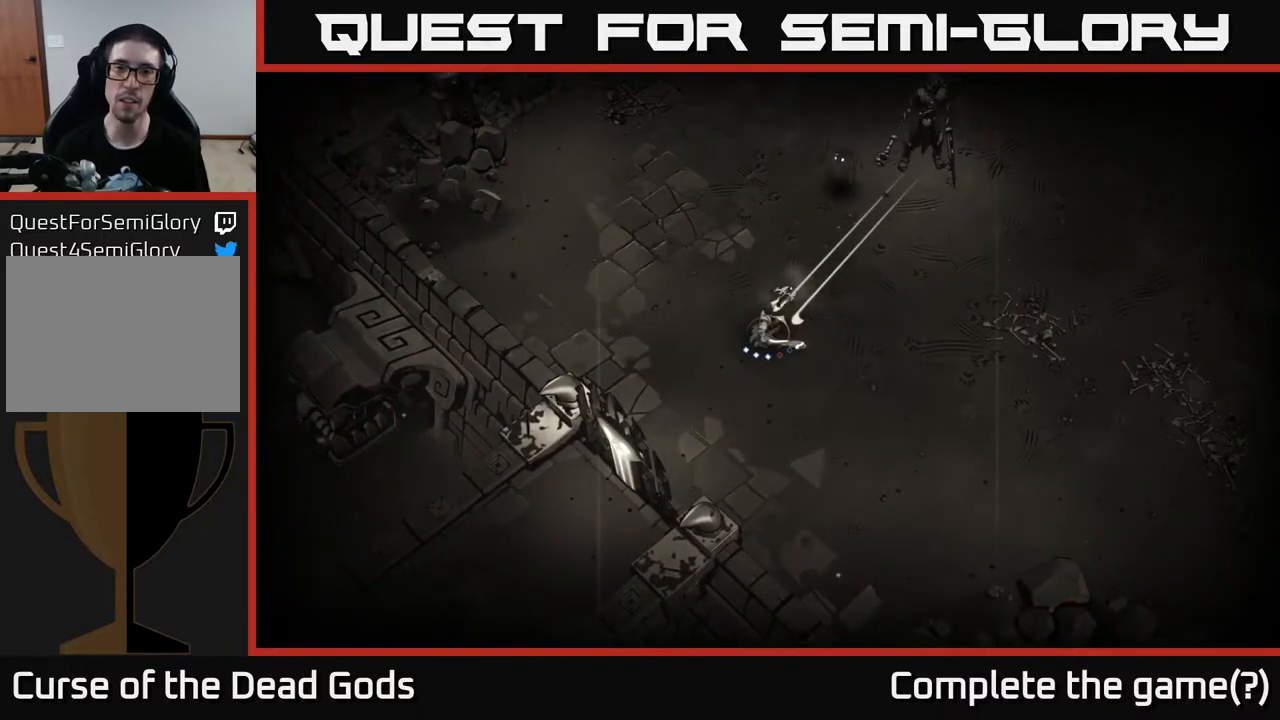
{"buttons": [], "left_stick": "up-right", "right_stick": "center", "events": [[333, "Y", "up"]]}
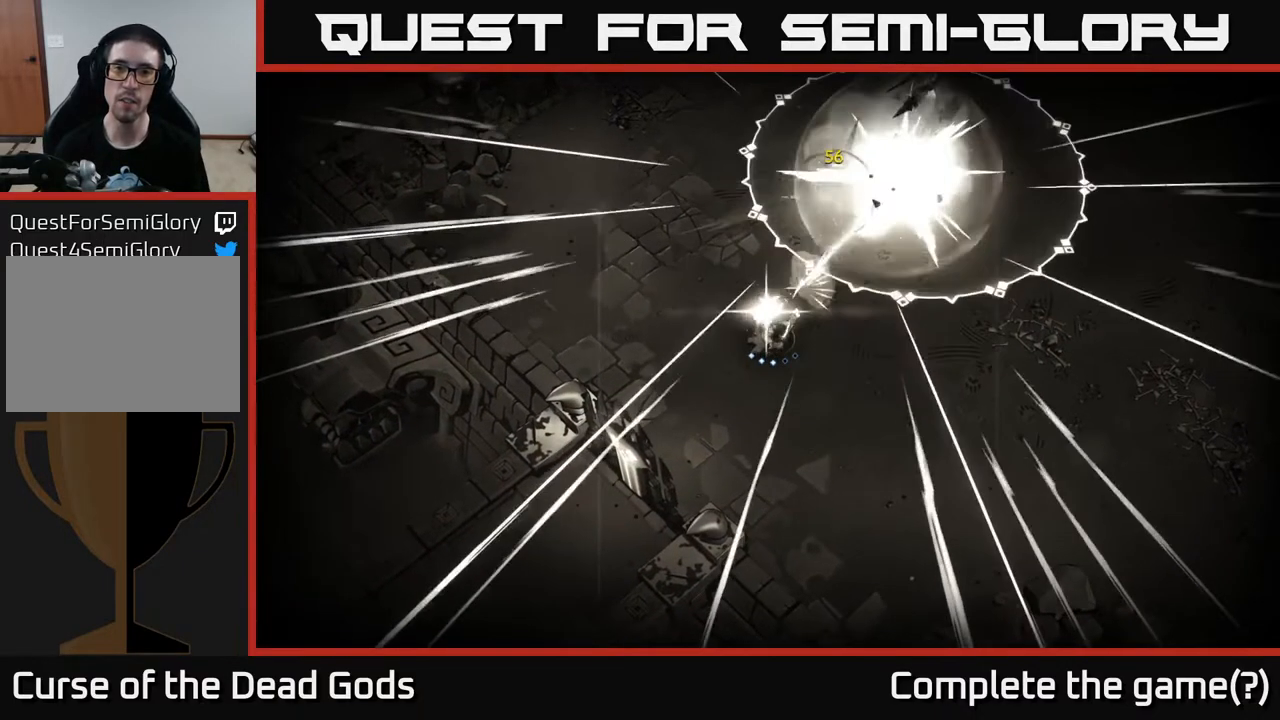
{"buttons": [], "left_stick": "down-right", "right_stick": "center", "events": [[100, "left_stick", "center"], [283, "left_stick", "down-right"]]}
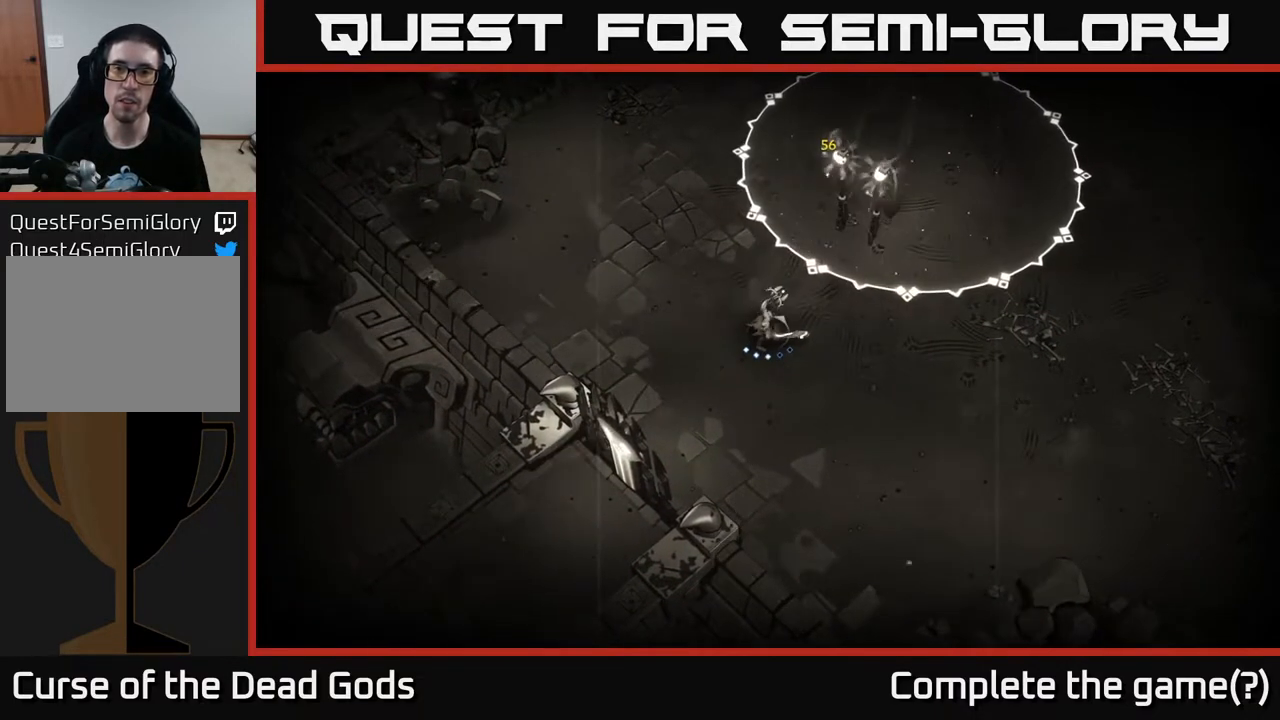
{"buttons": [], "left_stick": "down-right", "right_stick": "center", "events": []}
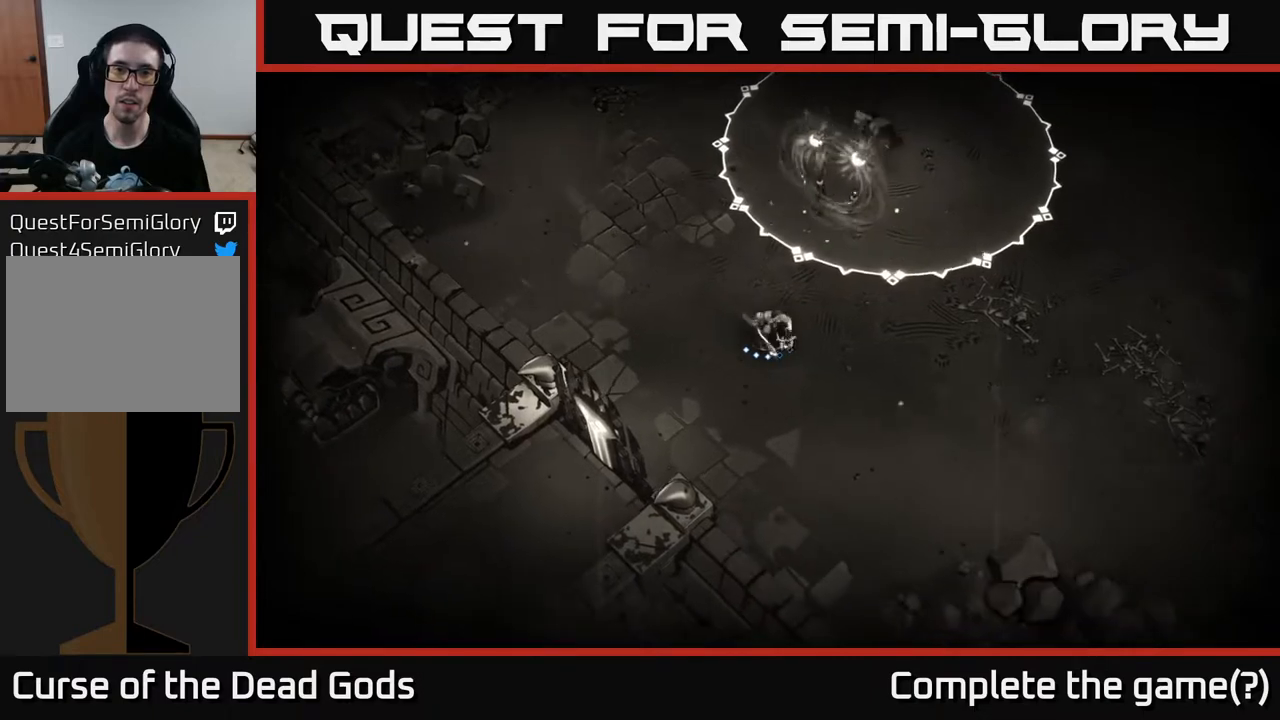
{"buttons": [], "left_stick": "down-right", "right_stick": "center", "events": []}
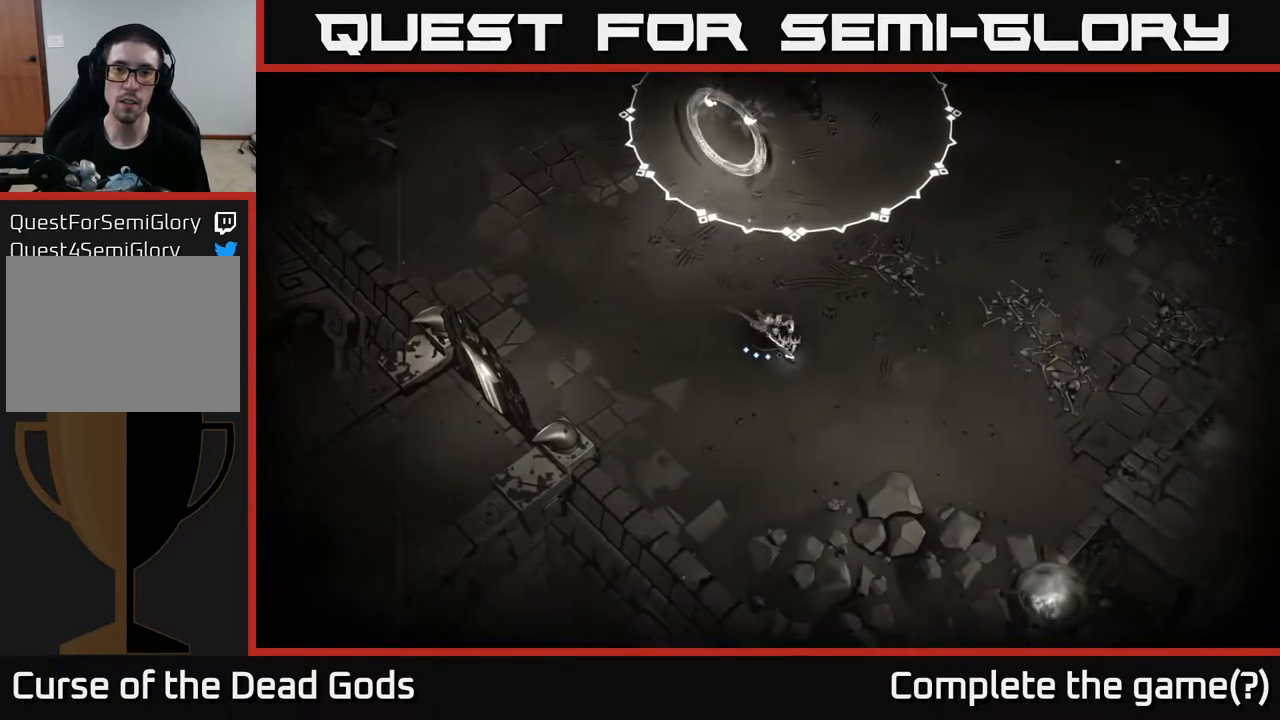
{"buttons": ["Y"], "left_stick": "up", "right_stick": "center", "events": [[33, "left_stick", "right"], [83, "Y", "down"], [233, "left_stick", "up"]]}
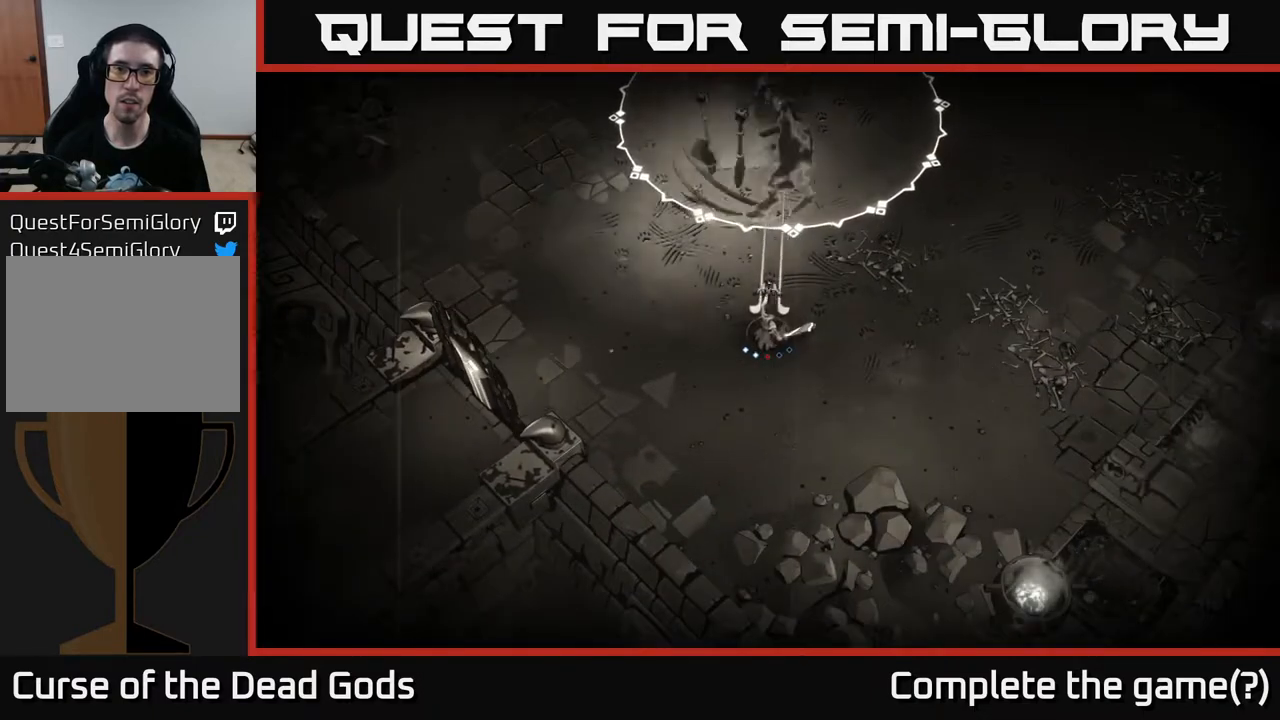
{"buttons": [], "left_stick": "up", "right_stick": "center", "events": [[400, "Y", "up"]]}
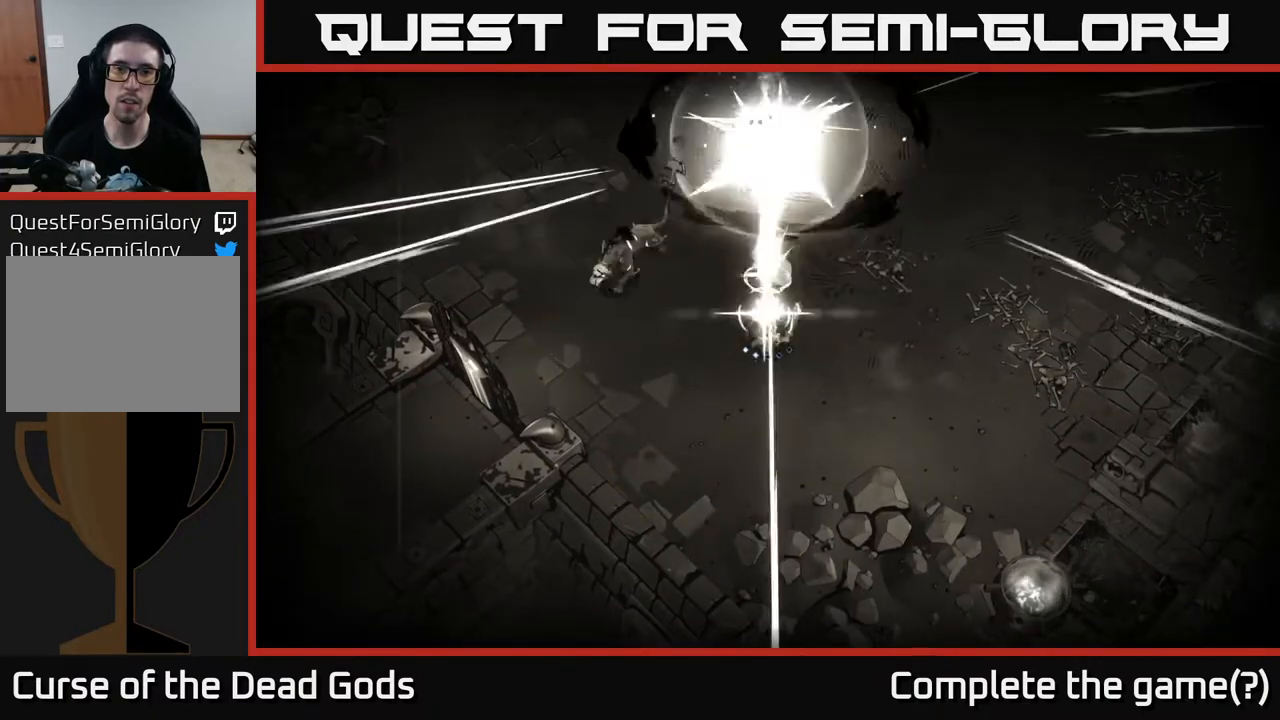
{"buttons": [], "left_stick": "right", "right_stick": "center", "events": [[117, "left_stick", "right"]]}
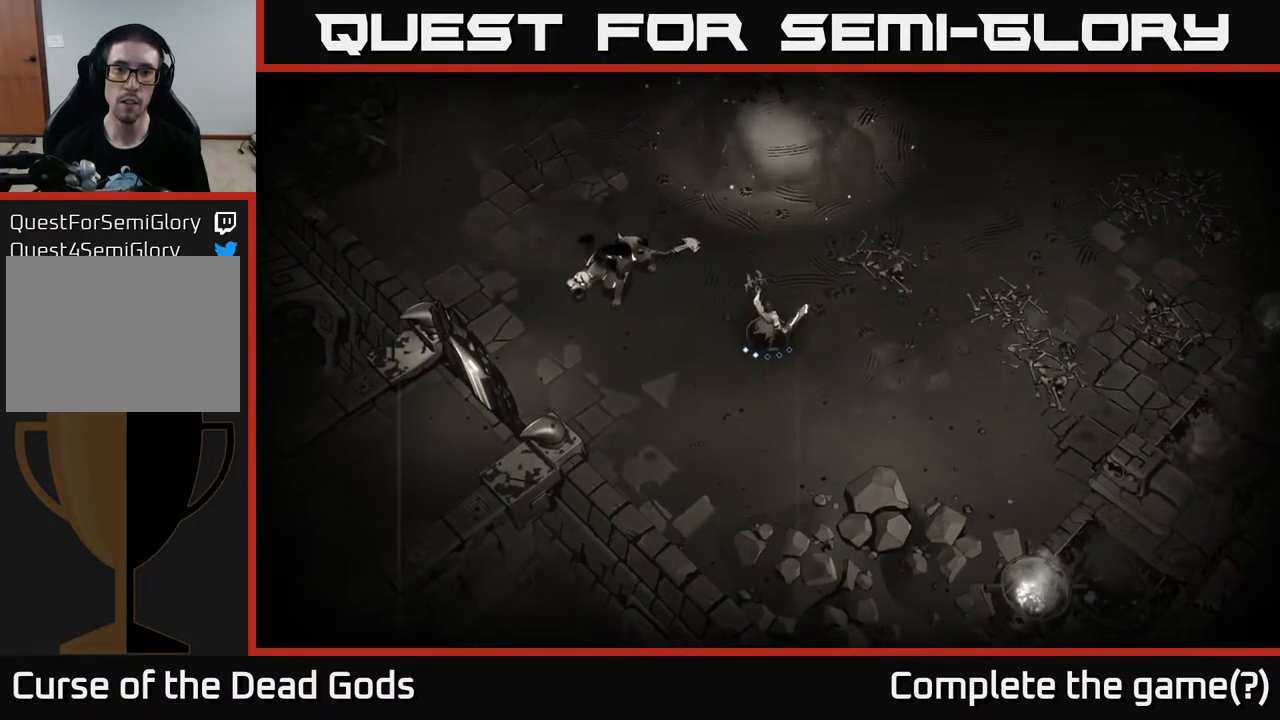
{"buttons": ["Y"], "left_stick": "up", "right_stick": "center", "events": [[50, "Y", "down"], [100, "left_stick", "up"]]}
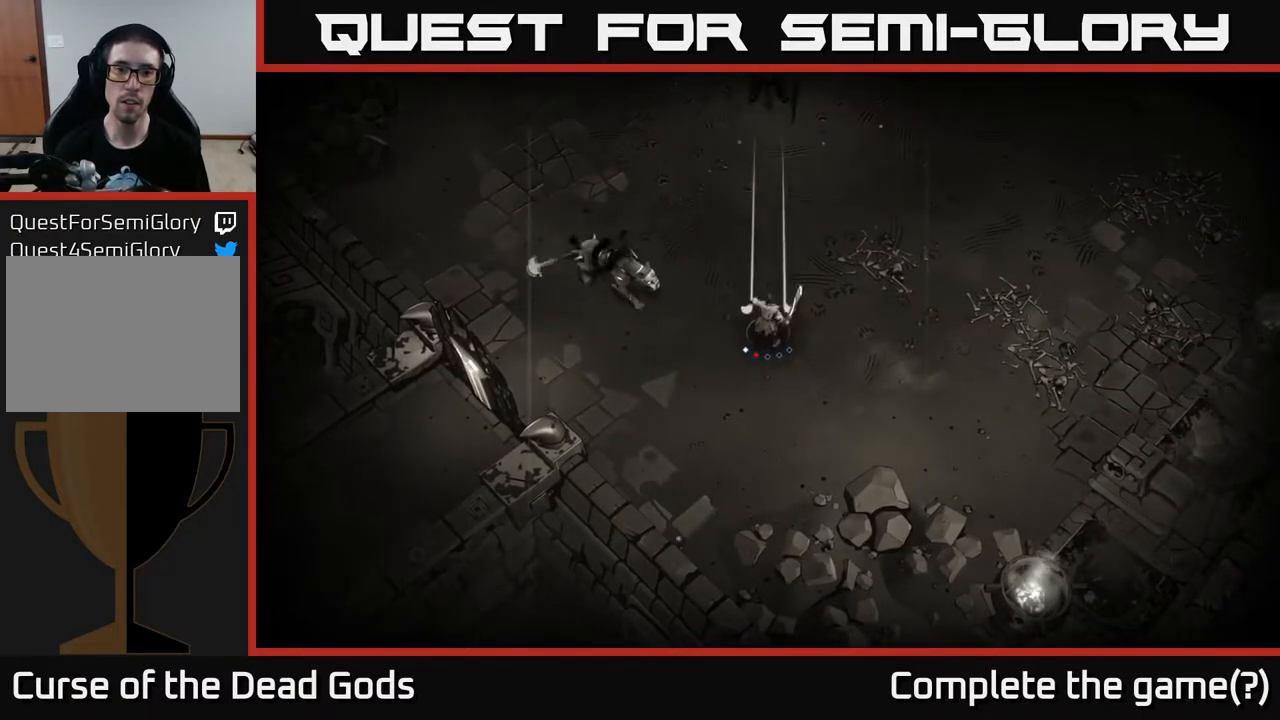
{"buttons": ["Y"], "left_stick": "up", "right_stick": "center", "events": []}
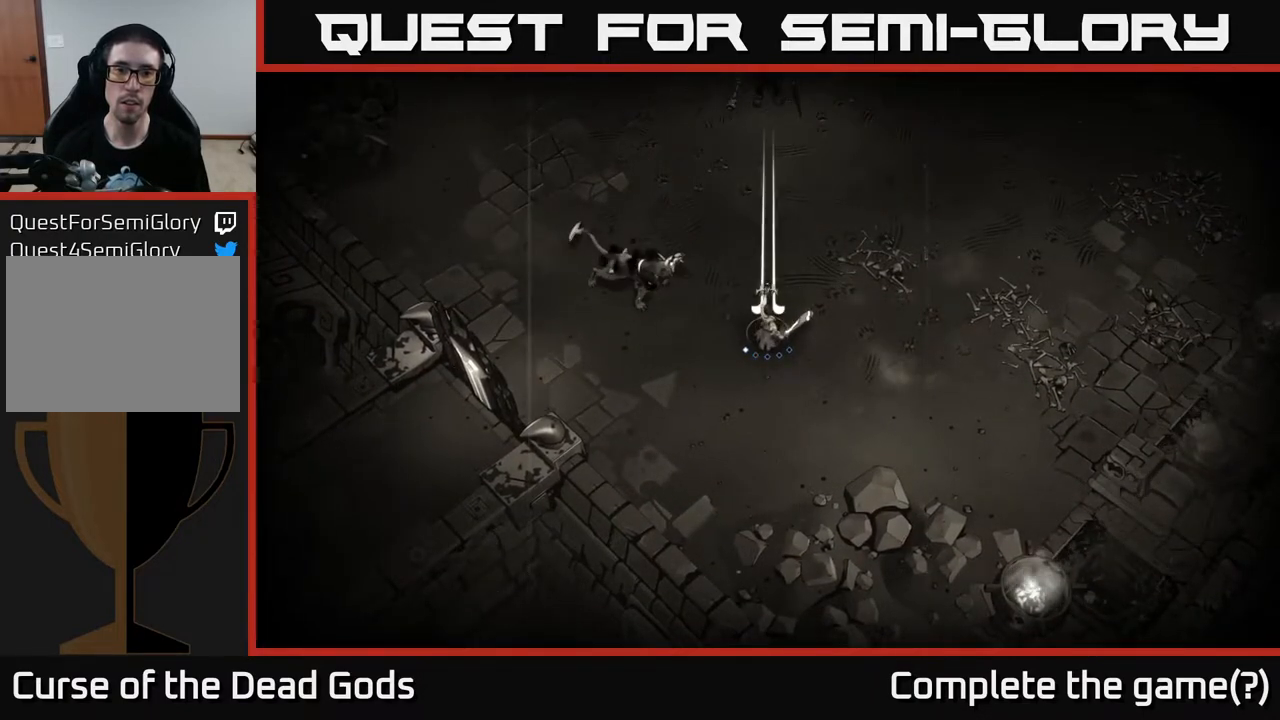
{"buttons": [], "left_stick": "right", "right_stick": "center", "events": [[100, "Y", "up"], [250, "left_stick", "center"], [400, "left_stick", "right"]]}
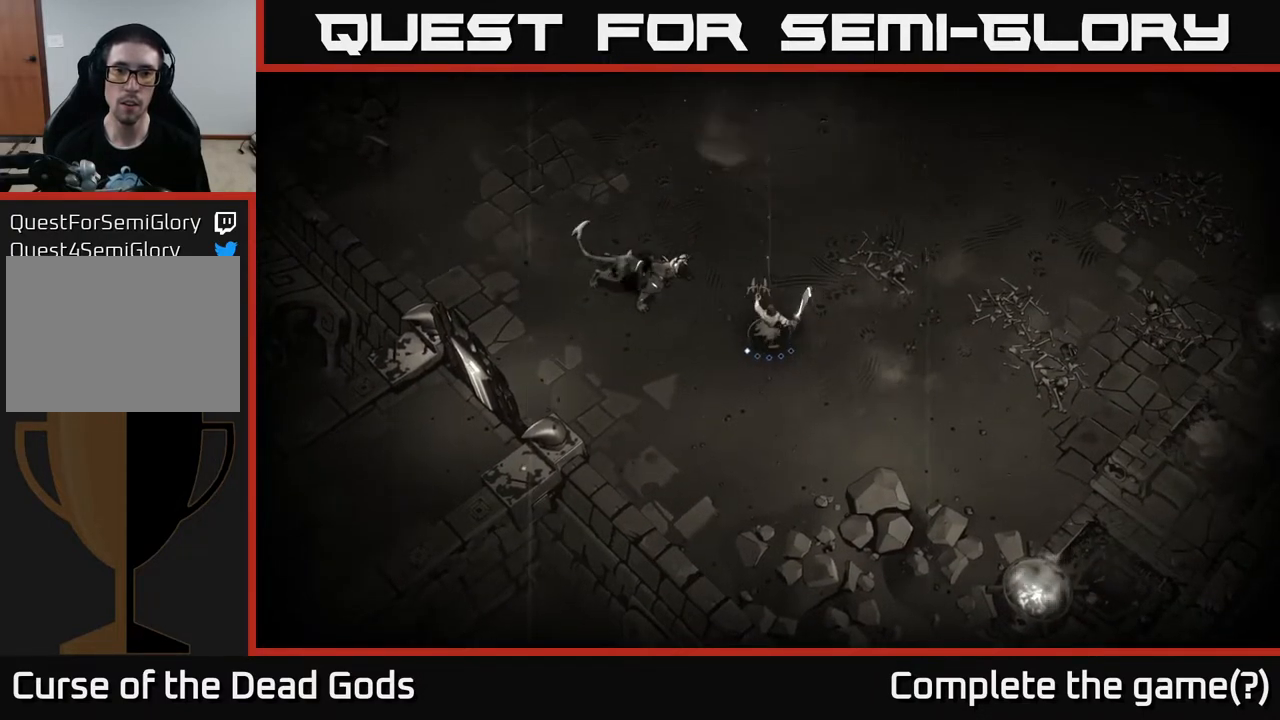
{"buttons": [], "left_stick": "right", "right_stick": "center", "events": []}
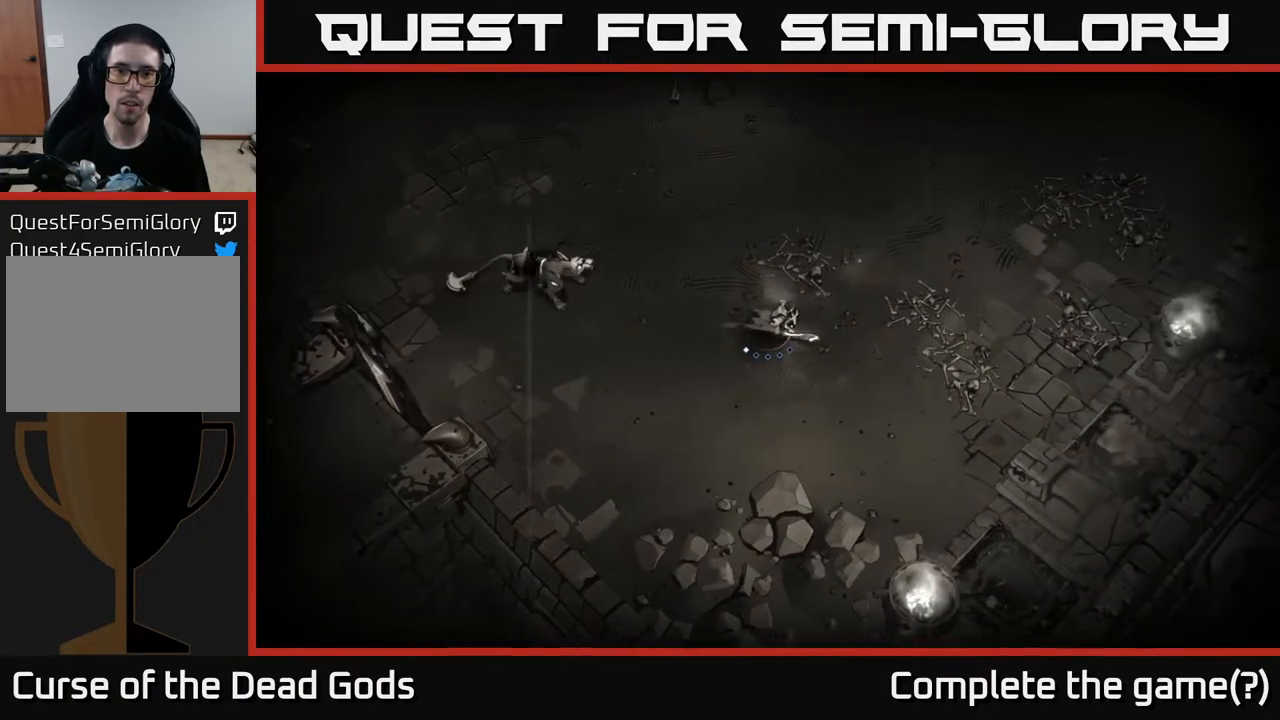
{"buttons": [], "left_stick": "up-right", "right_stick": "center", "events": [[133, "left_stick", "up-right"]]}
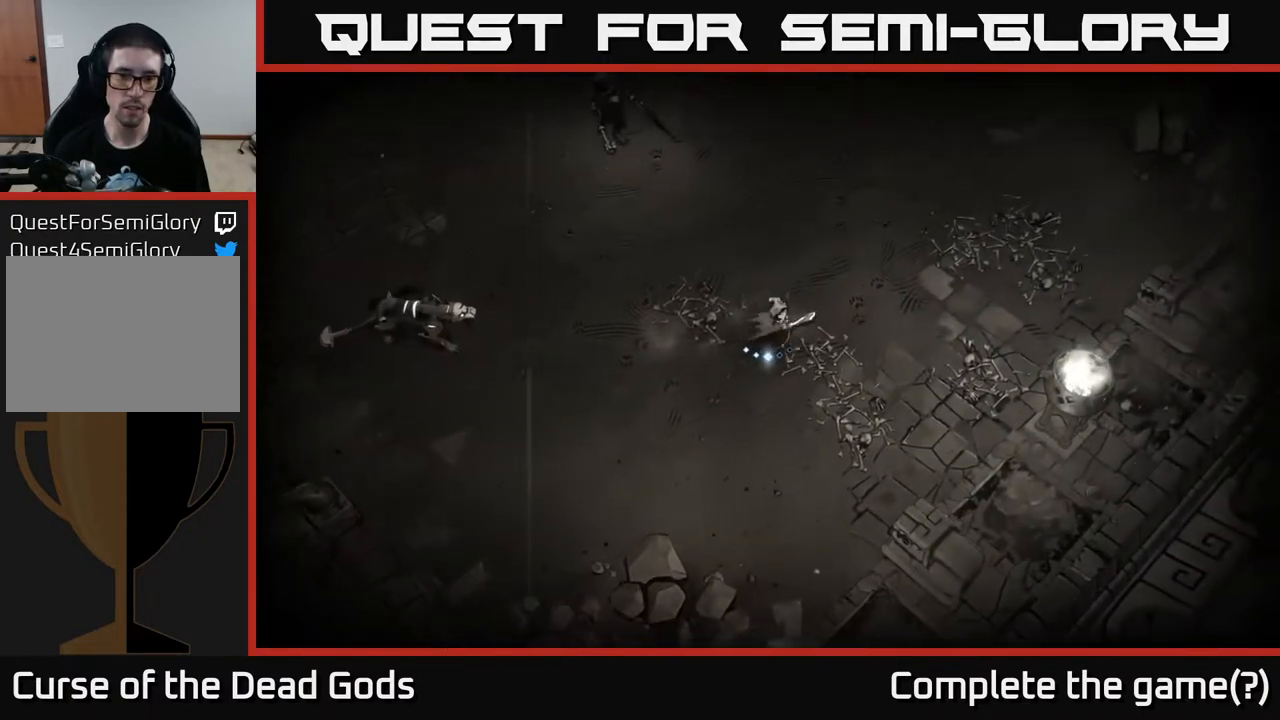
{"buttons": ["Y"], "left_stick": "up-left", "right_stick": "center", "events": [[450, "Y", "down"], [450, "left_stick", "up-left"]]}
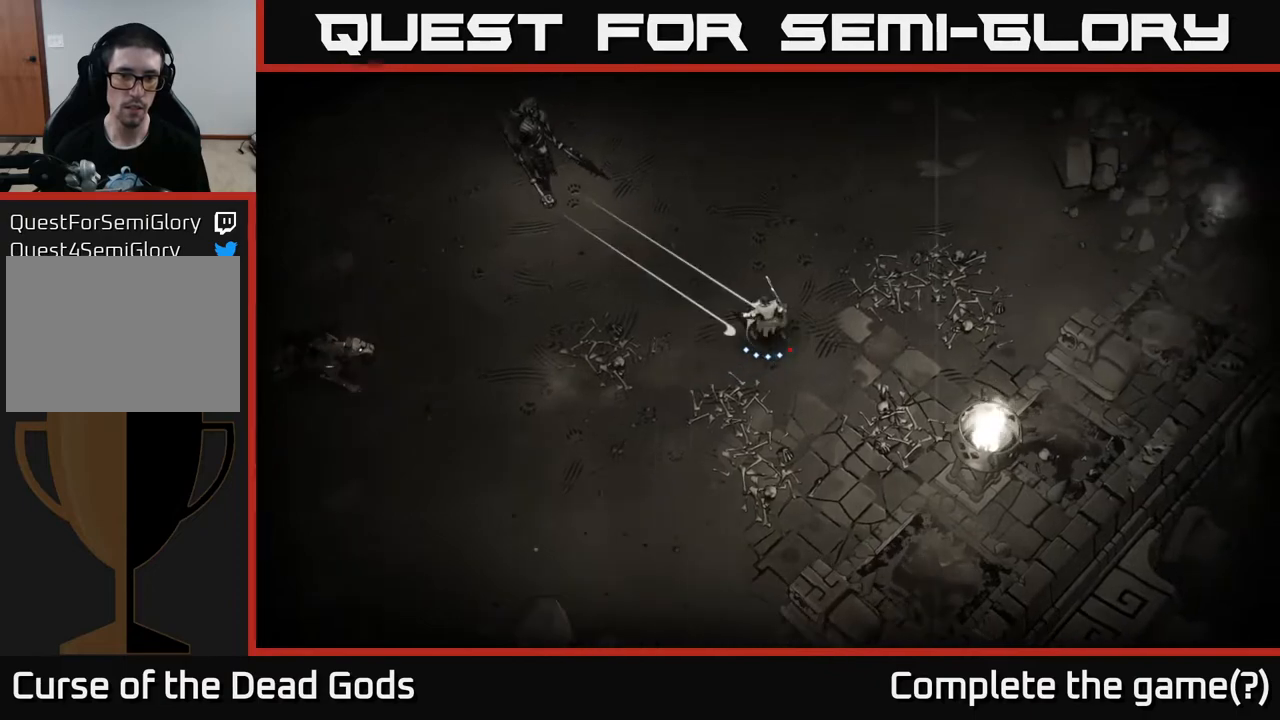
{"buttons": ["Y"], "left_stick": "up-left", "right_stick": "center", "events": []}
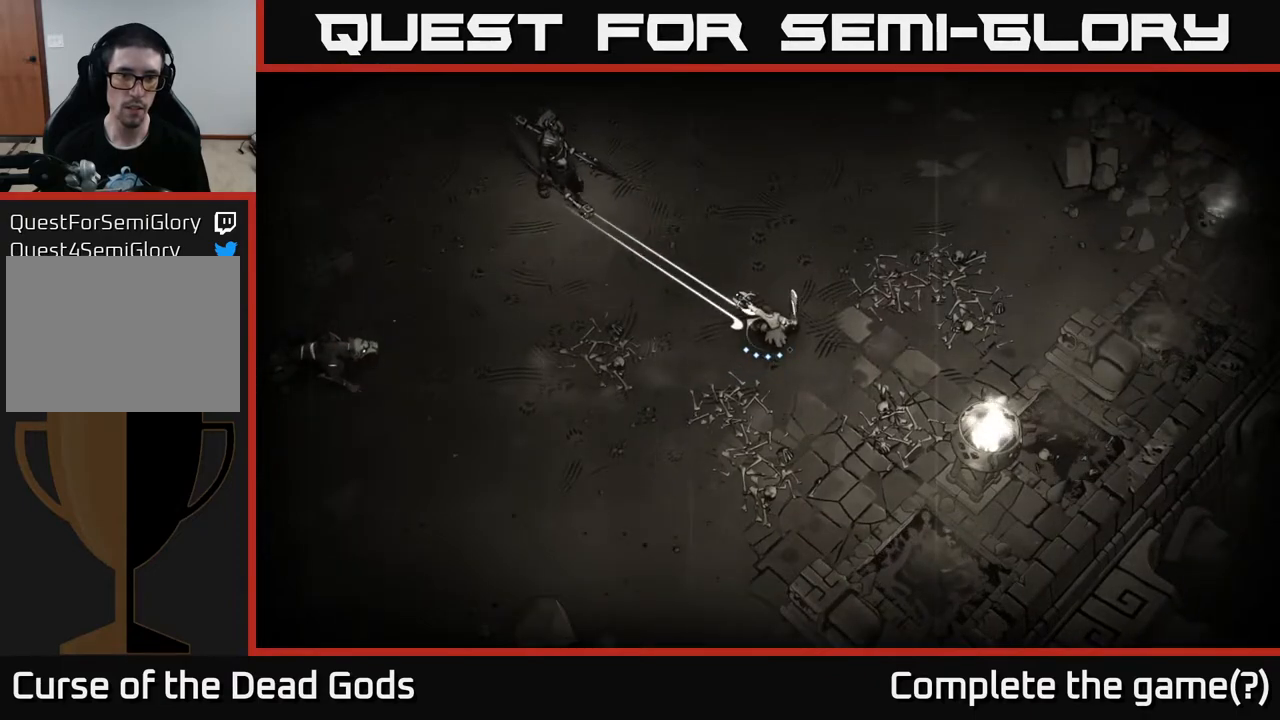
{"buttons": [], "left_stick": "up-left", "right_stick": "center", "events": [[183, "Y", "up"]]}
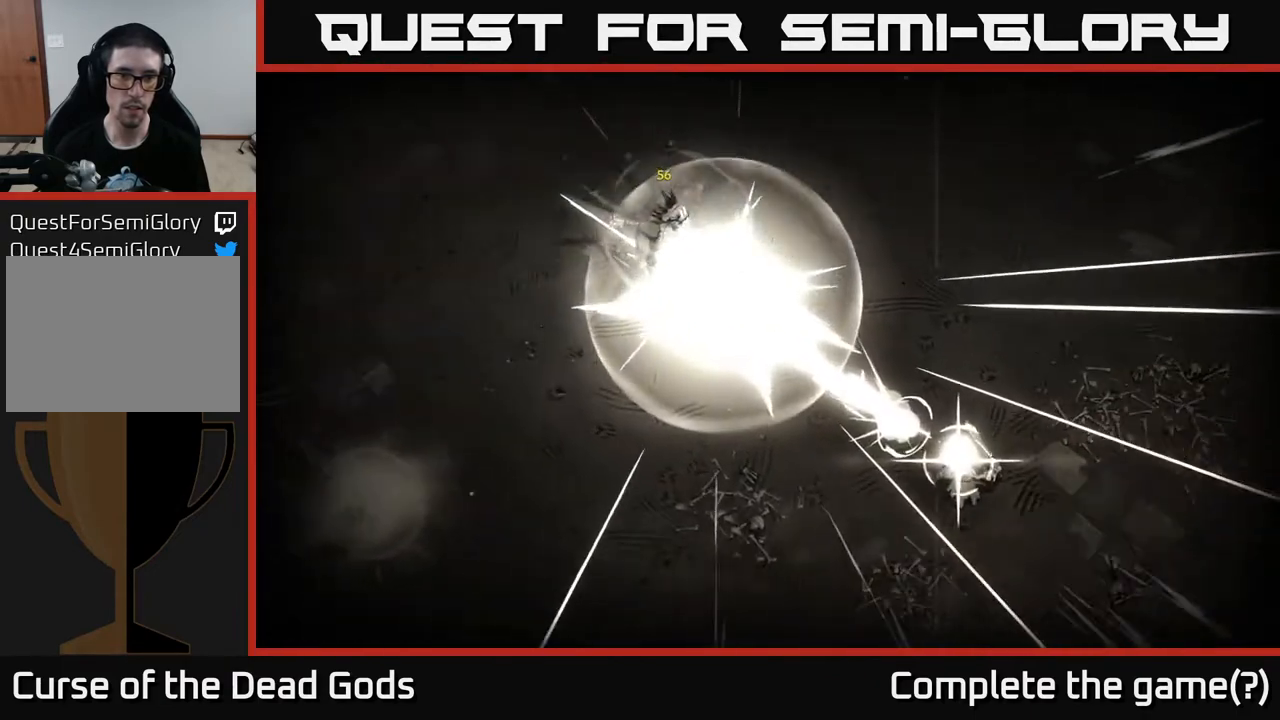
{"buttons": [], "left_stick": "center", "right_stick": "center", "events": [[167, "left_stick", "center"]]}